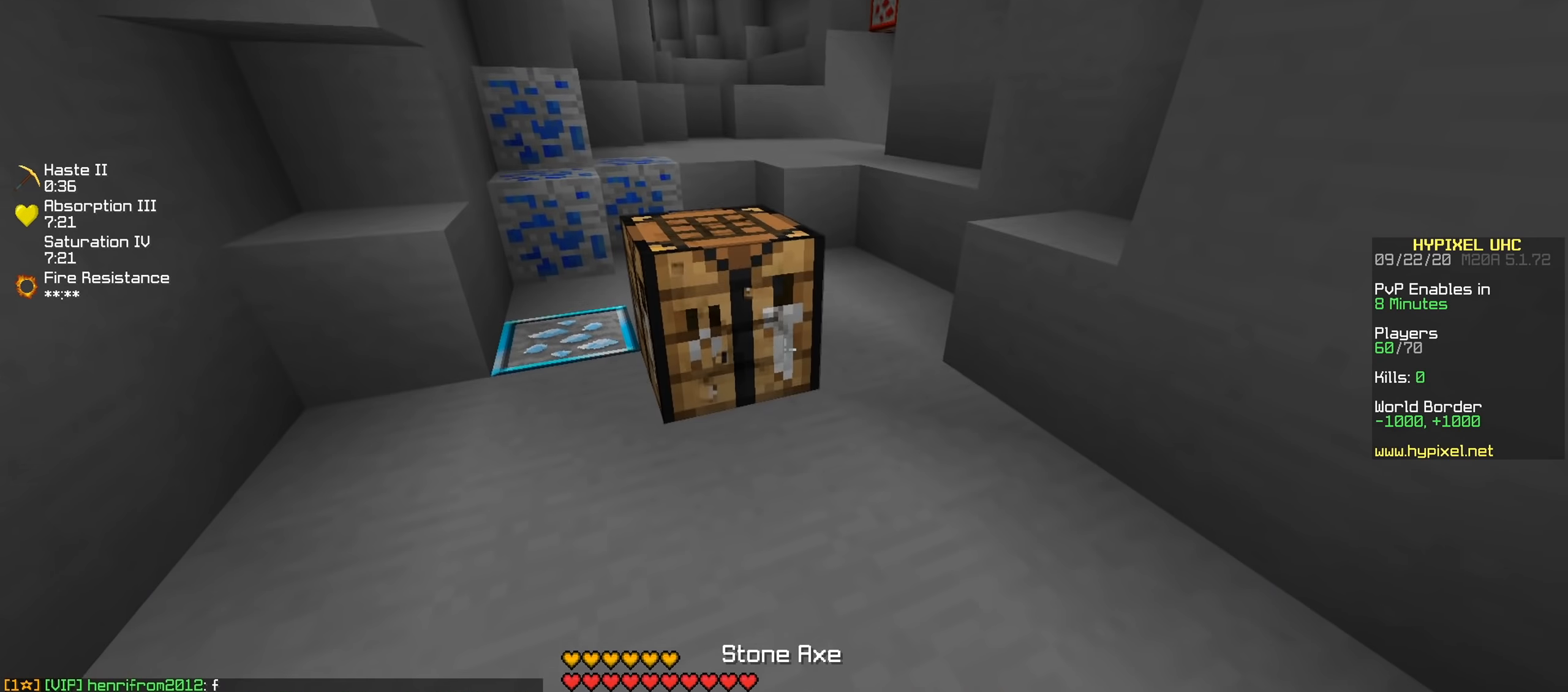
Gameplay with keyboard; each line is a JSON object with the keys held at the frame after it. "events" lists presses ("down") and releases ("up") of "a", "d", "s" and "w" between this image and that frame as [ms after this image, input, new state], when the widget could be followed in between. No other keys are recorded. Mouse input is not recorded.
{"keys": ["w"], "events": [[50, "w", "down"]]}
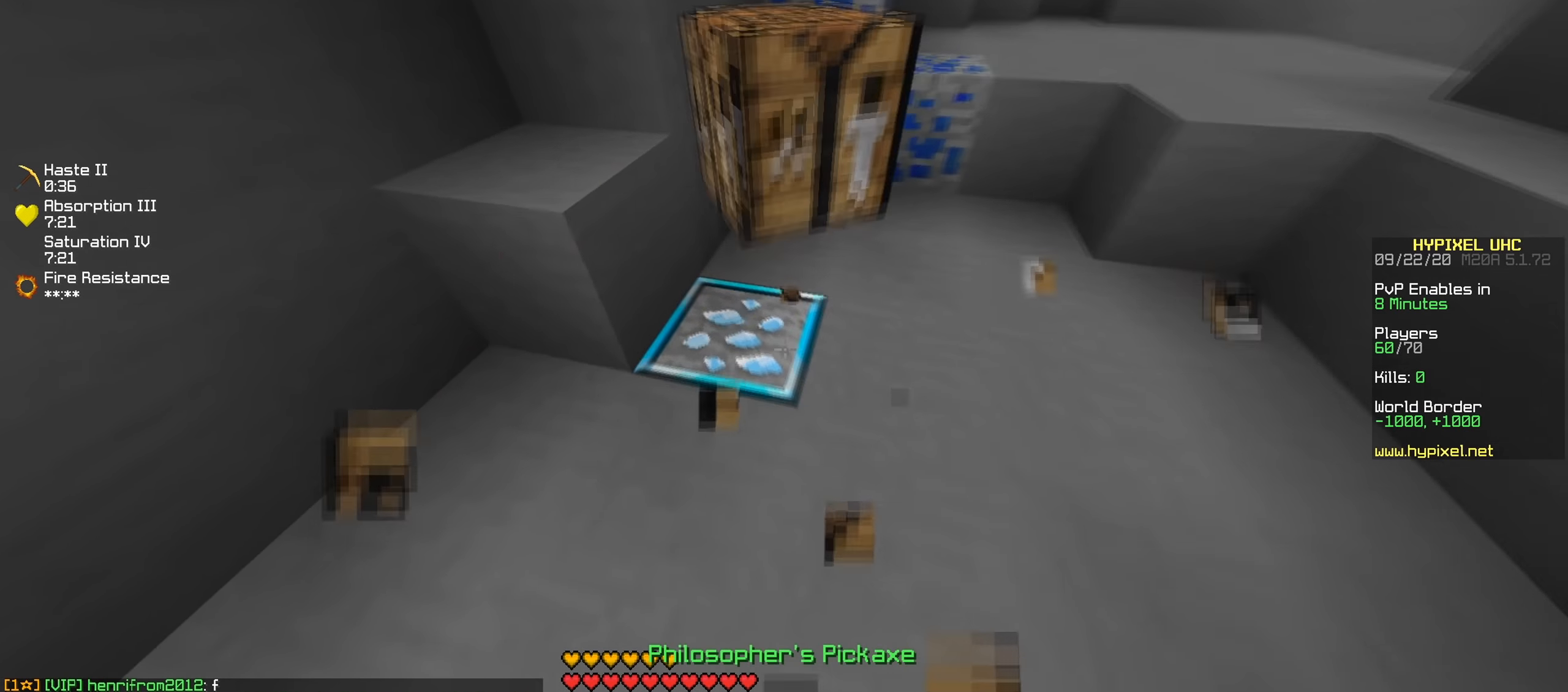
{"keys": [], "events": [[234, "w", "up"]]}
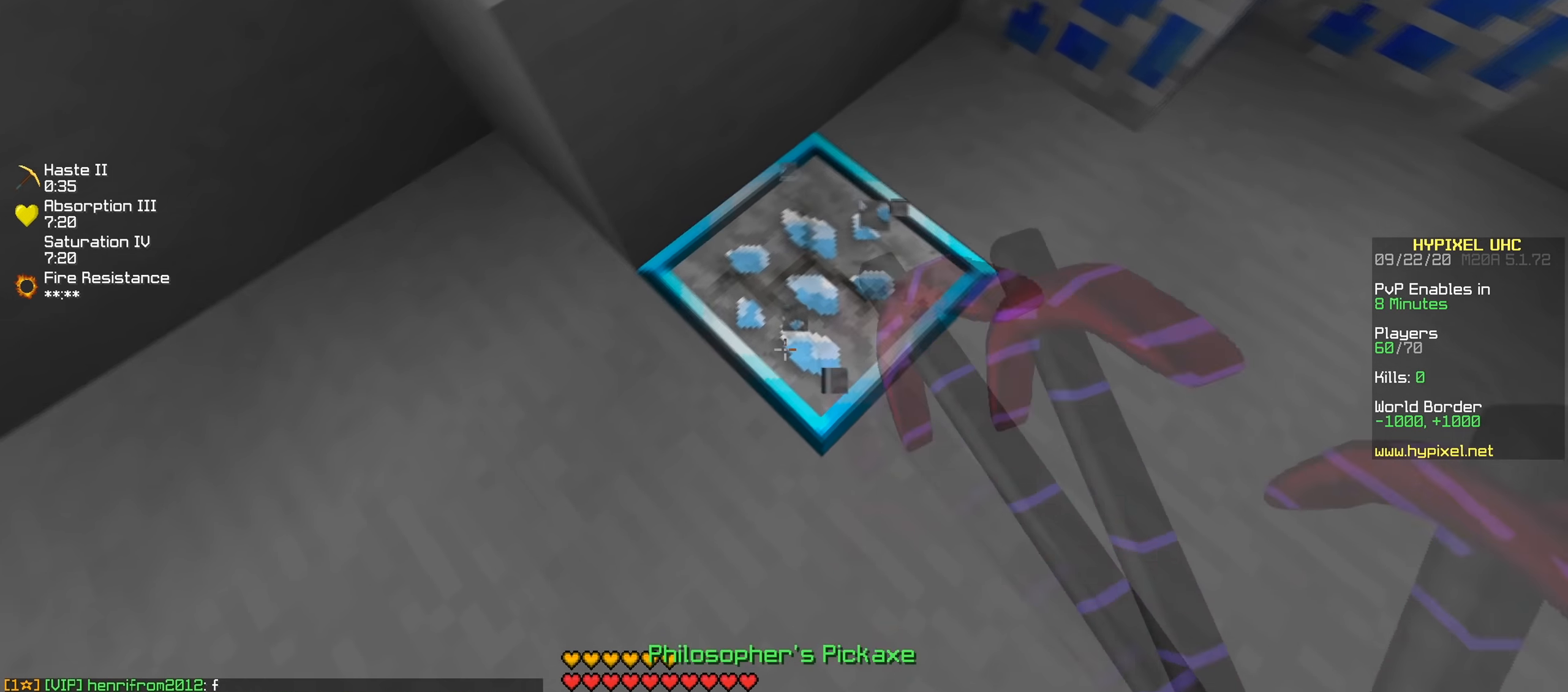
{"keys": [], "events": [[150, "w", "down"], [200, "d", "down"], [317, "w", "up"], [383, "d", "up"]]}
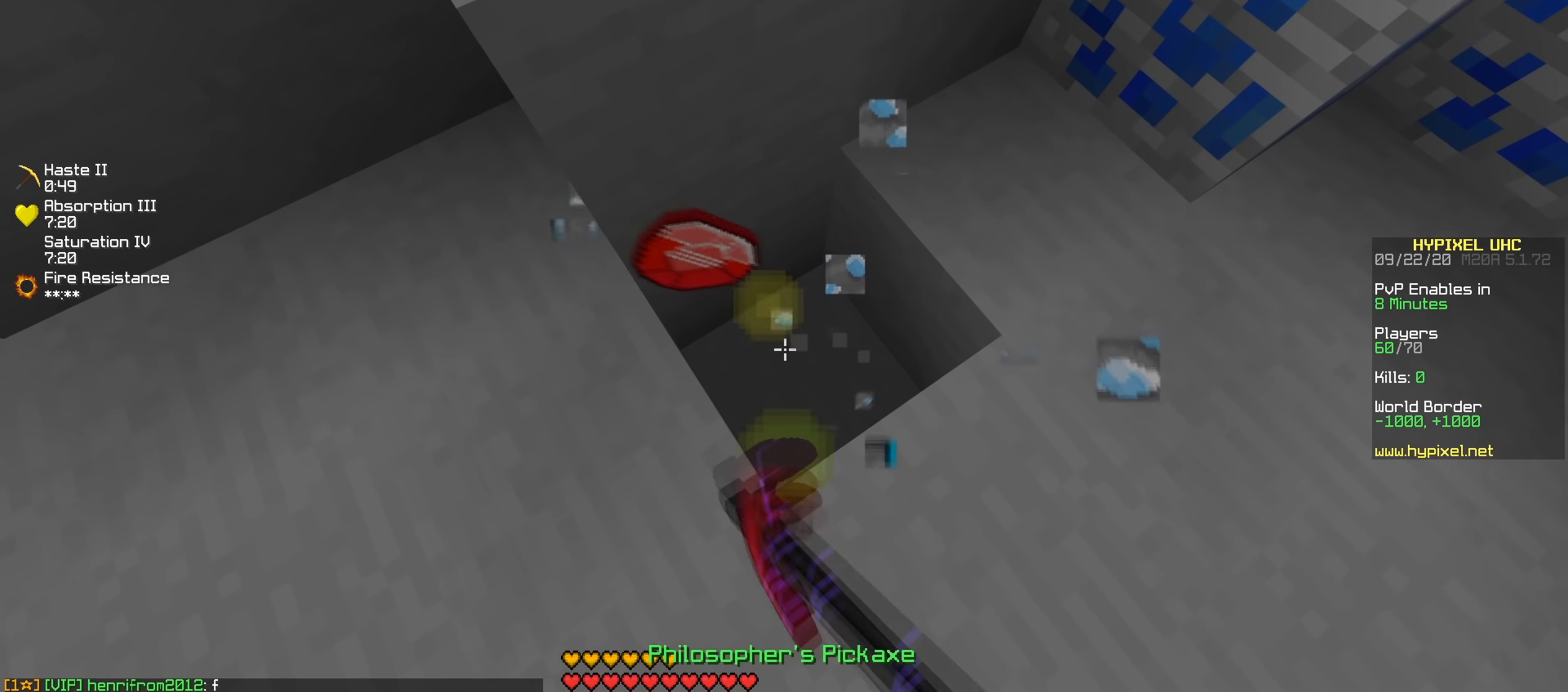
{"keys": [], "events": []}
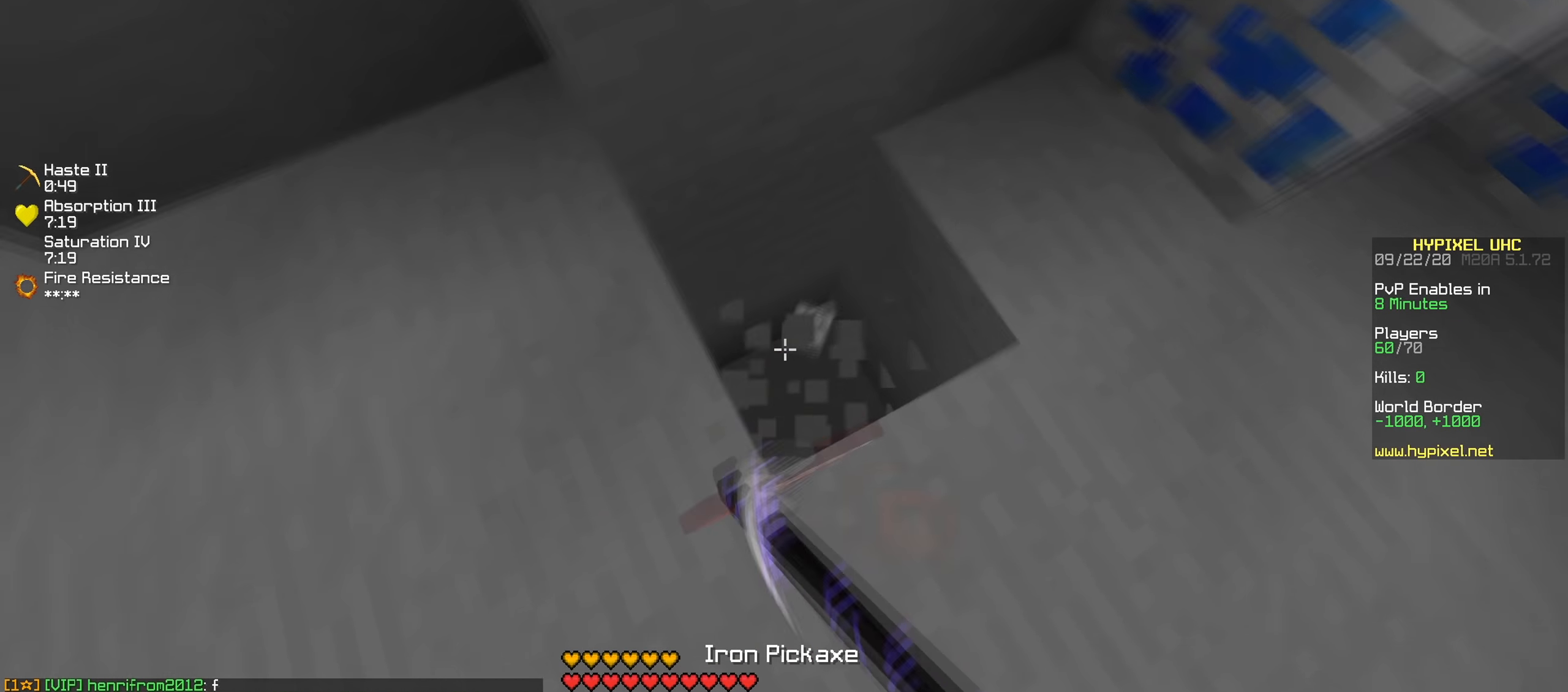
{"keys": ["a"], "events": [[50, "a", "down"], [233, "a", "up"], [350, "a", "down"]]}
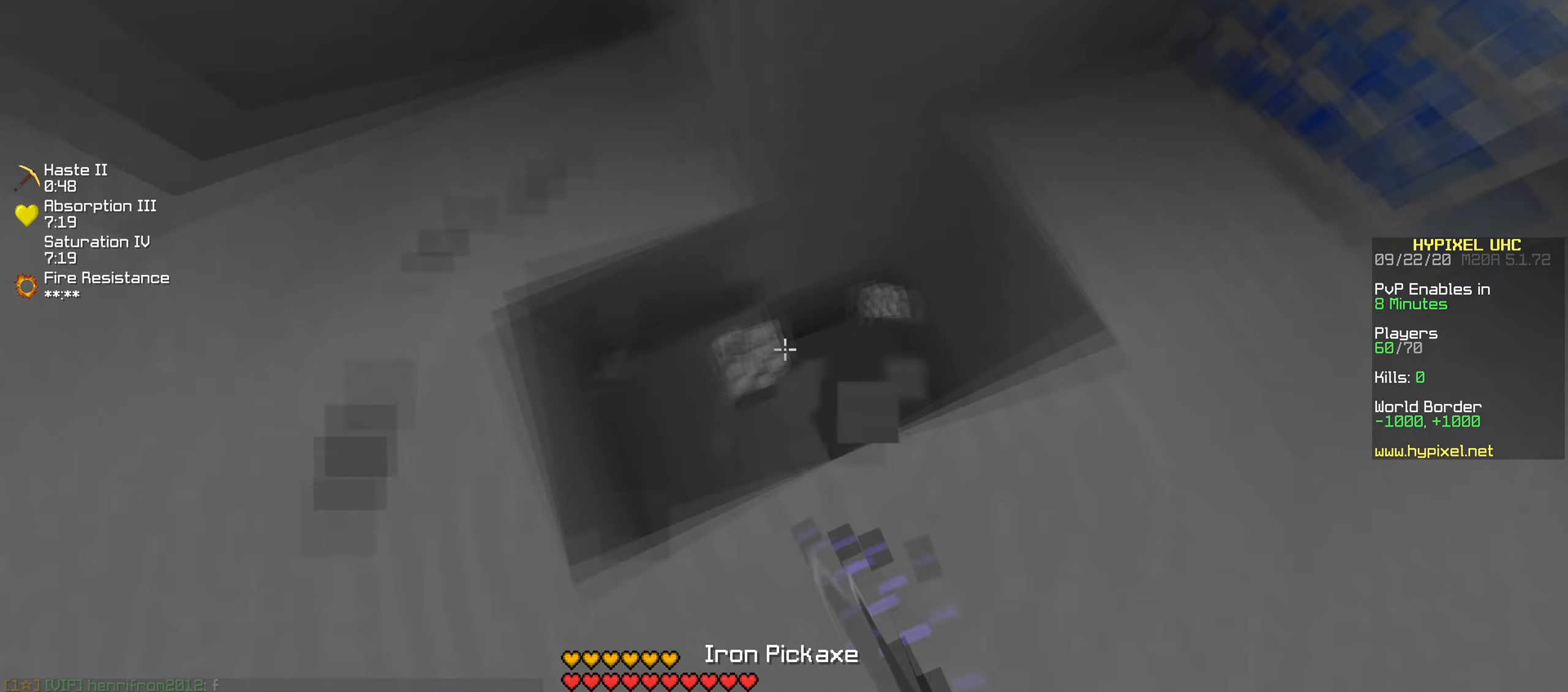
{"keys": [], "events": [[83, "a", "up"]]}
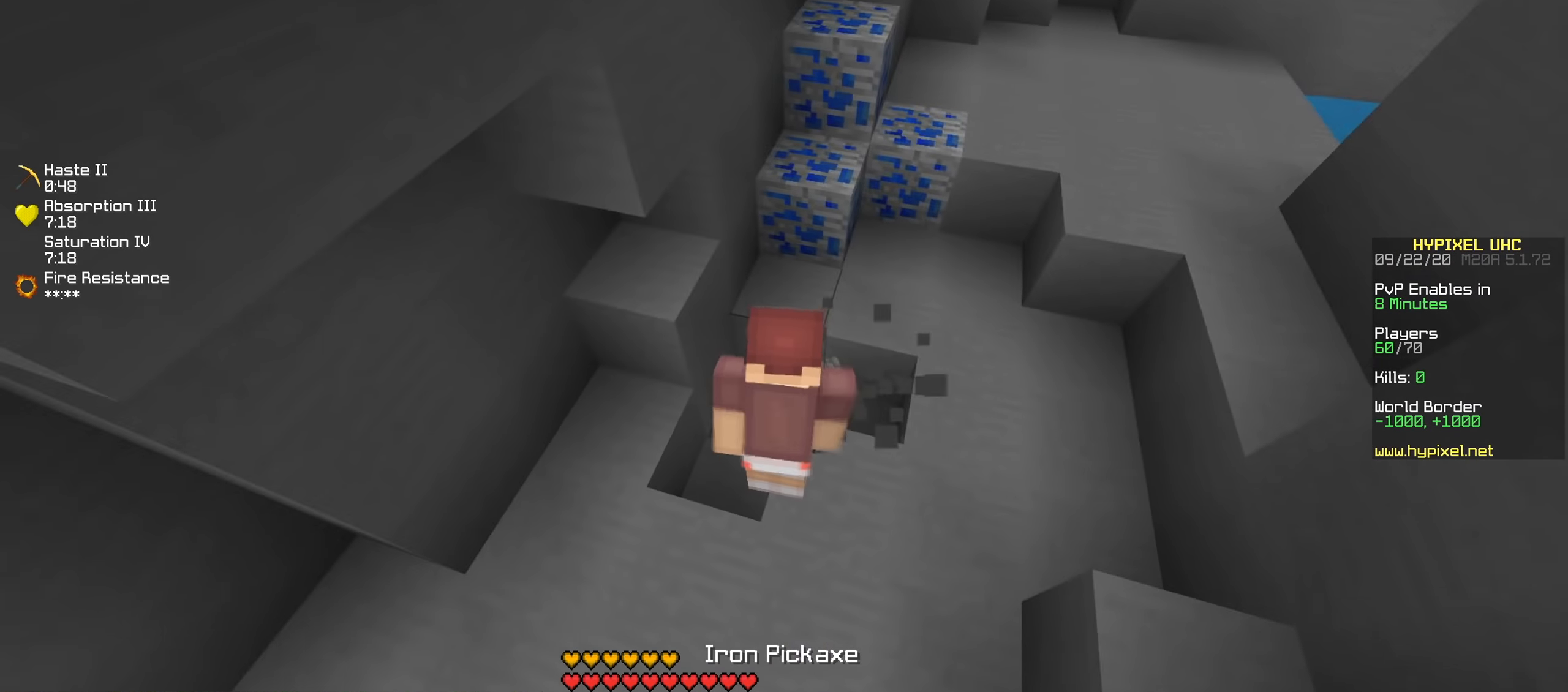
{"keys": [], "events": []}
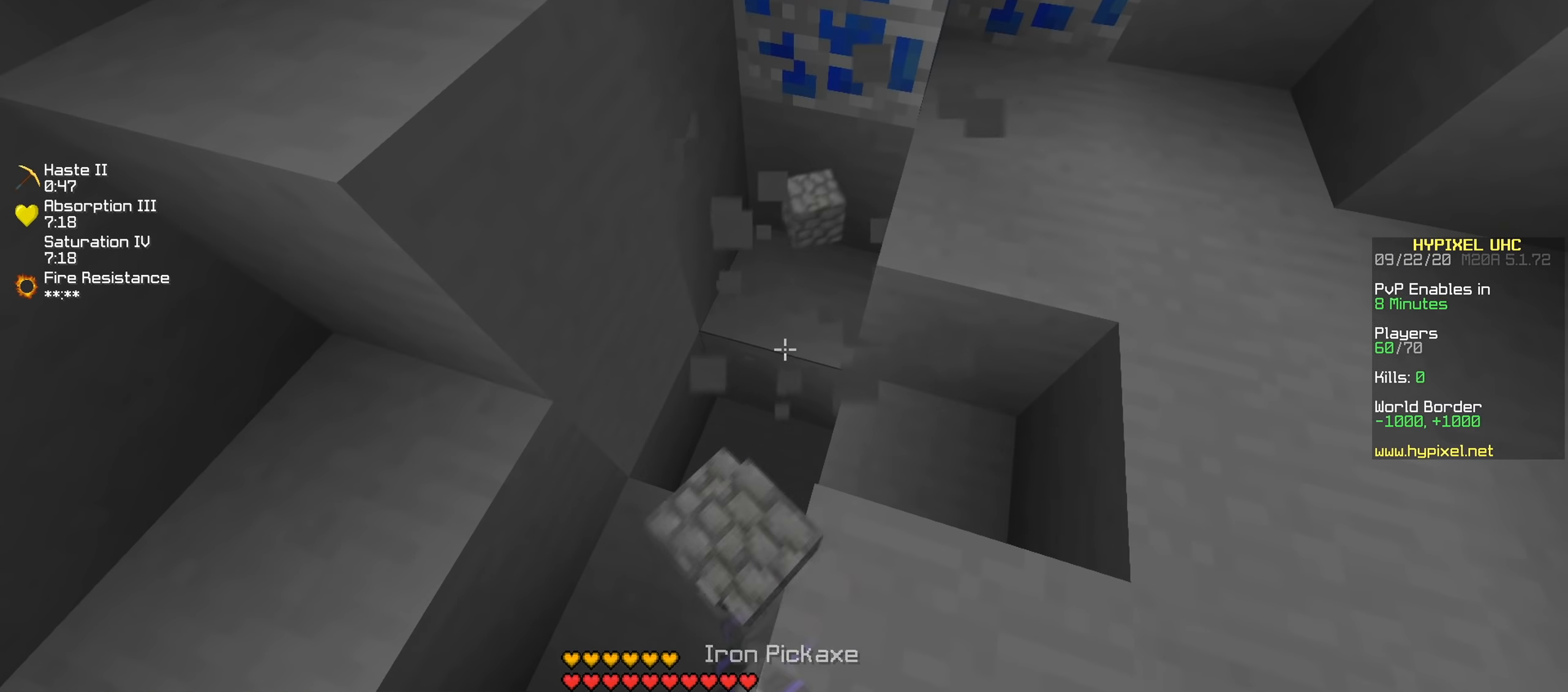
{"keys": [], "events": []}
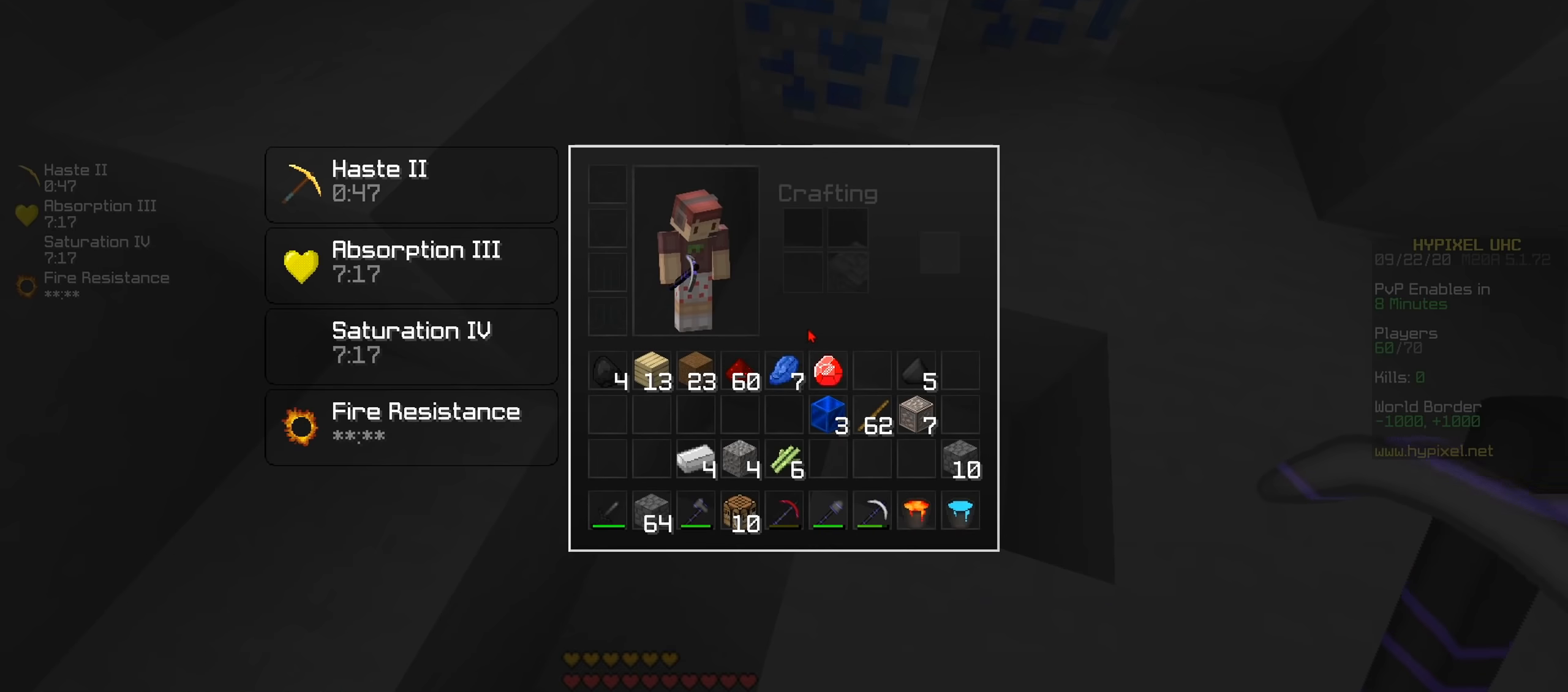
{"keys": [], "events": []}
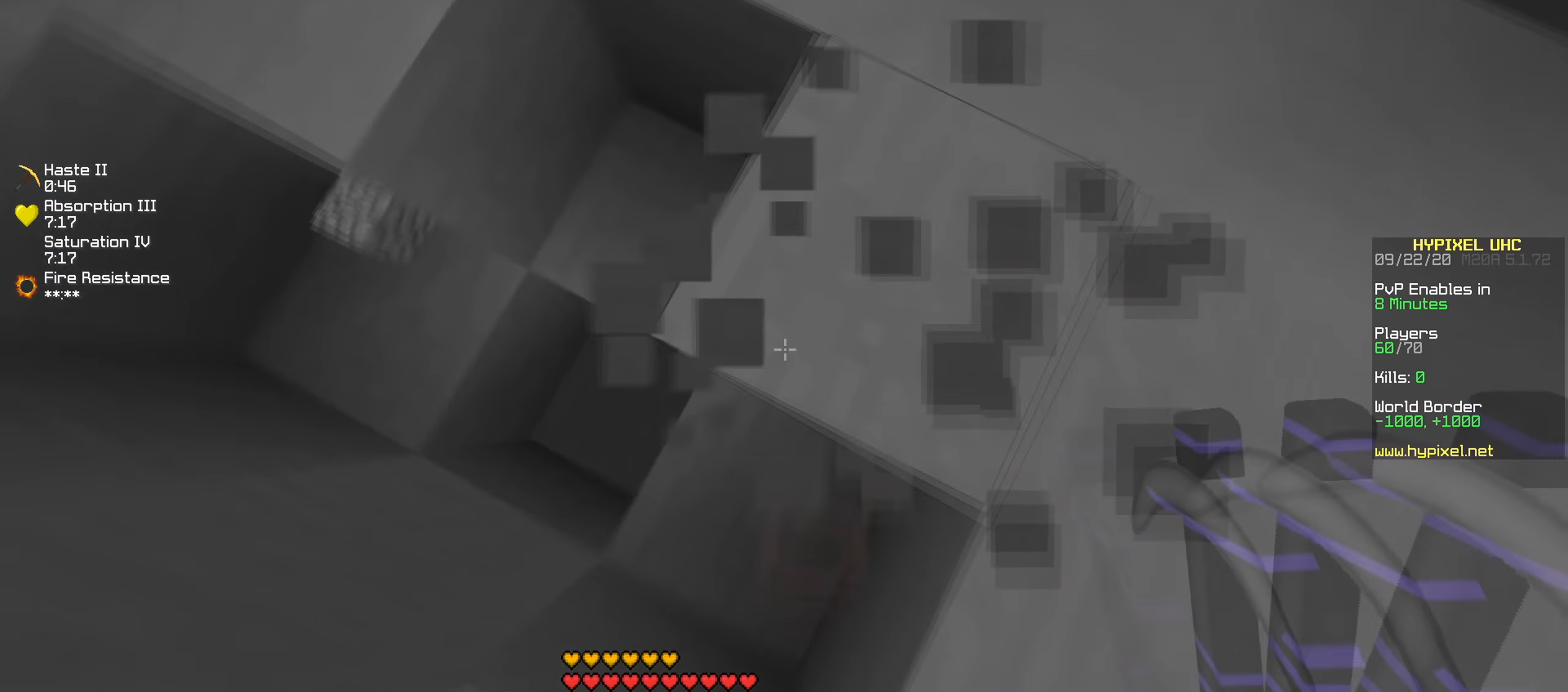
{"keys": ["w"], "events": [[417, "w", "down"]]}
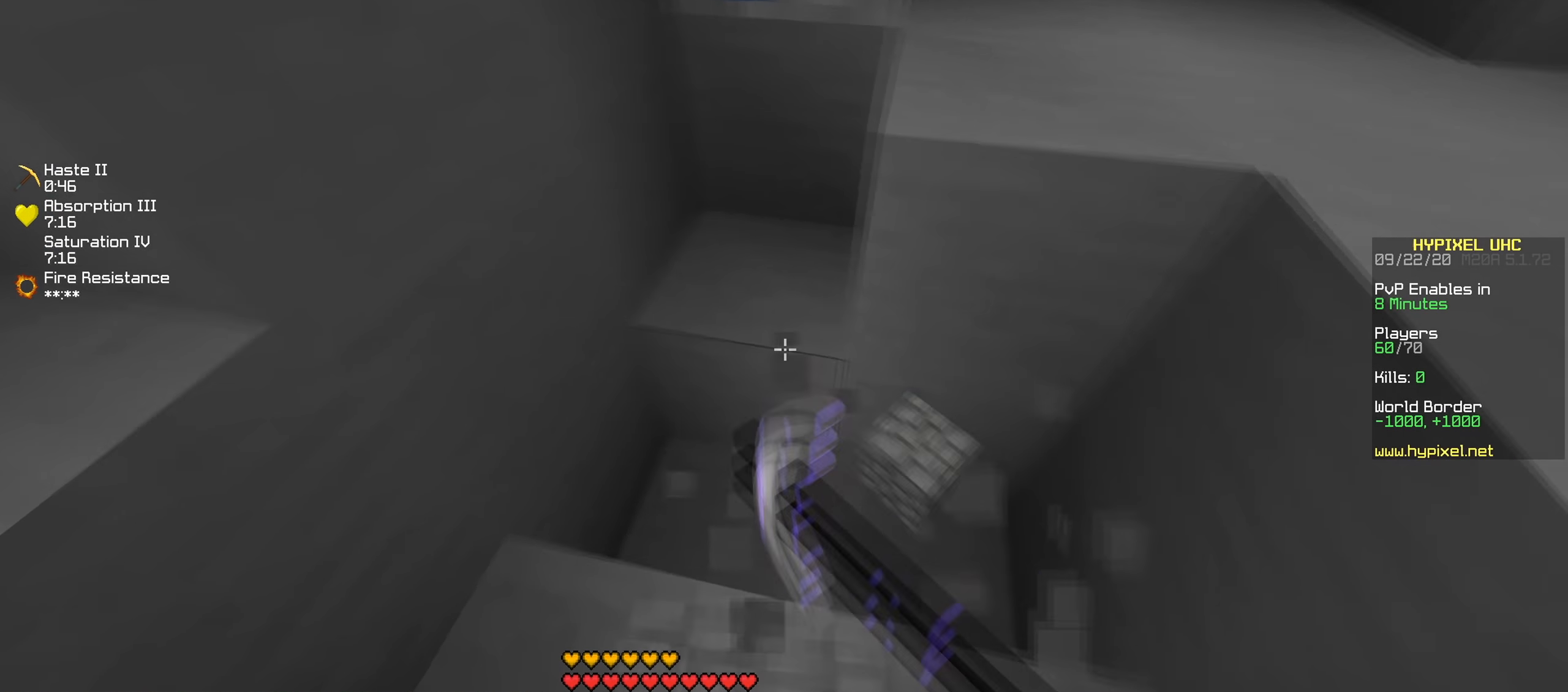
{"keys": [], "events": [[50, "w", "up"]]}
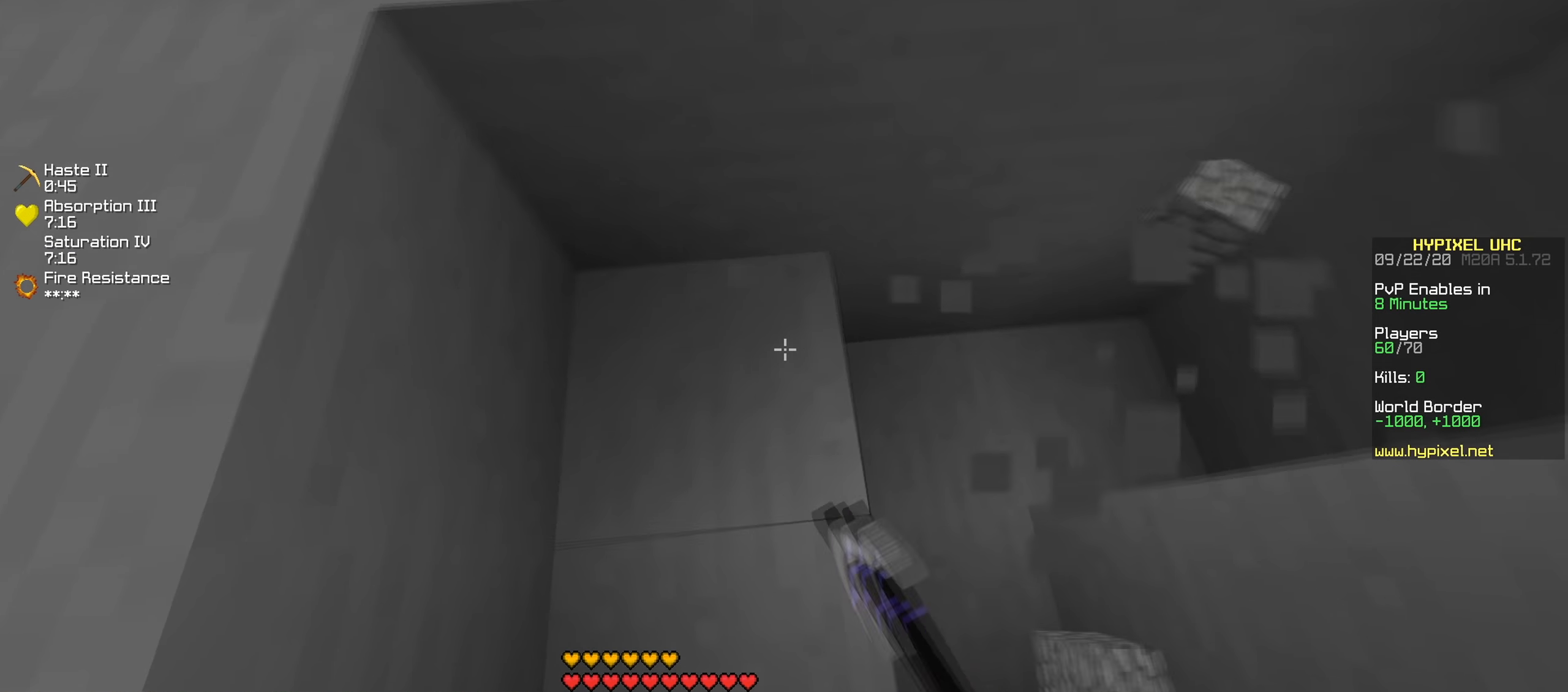
{"keys": ["w"], "events": [[217, "w", "down"], [317, "a", "down"], [450, "a", "up"]]}
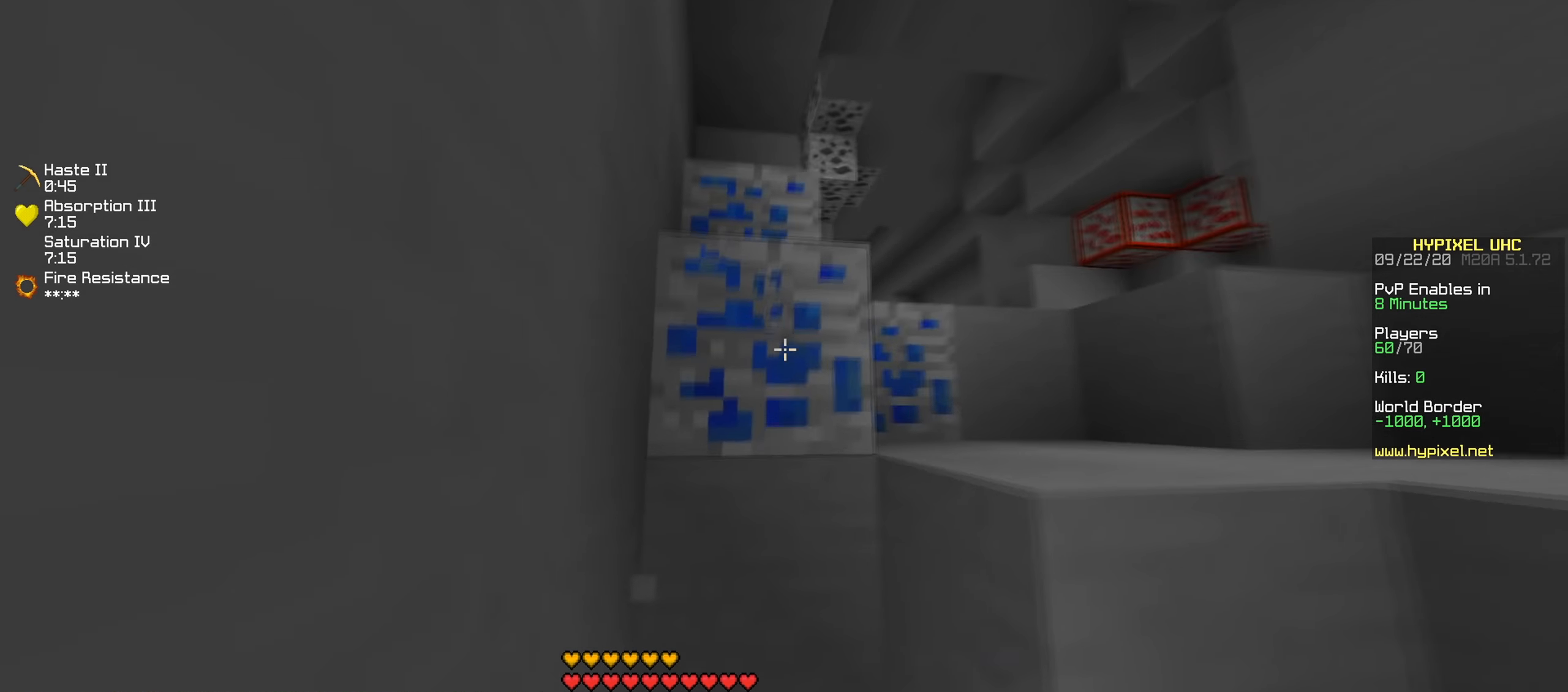
{"keys": ["w"], "events": []}
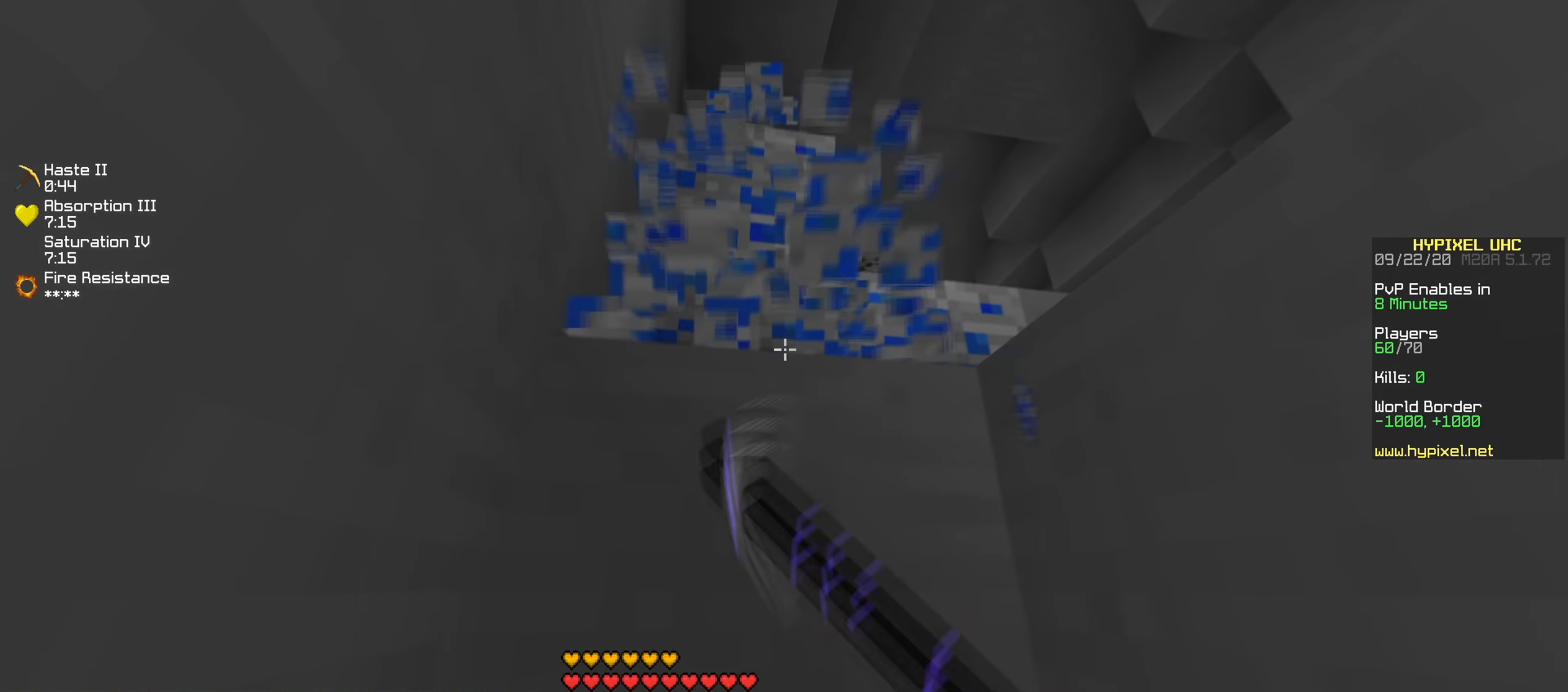
{"keys": ["w"], "events": [[117, "w", "up"], [217, "w", "down"]]}
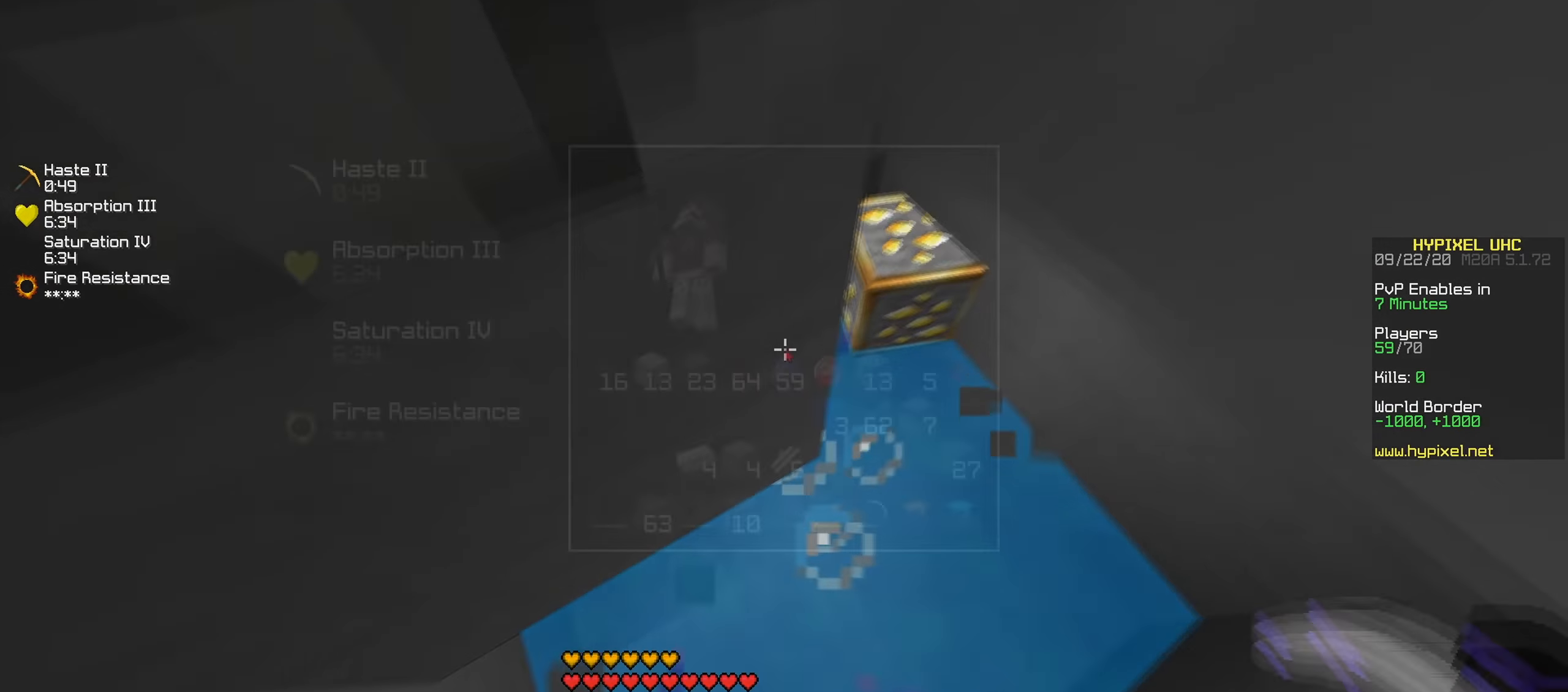
{"keys": [], "events": [[34, "w", "up"]]}
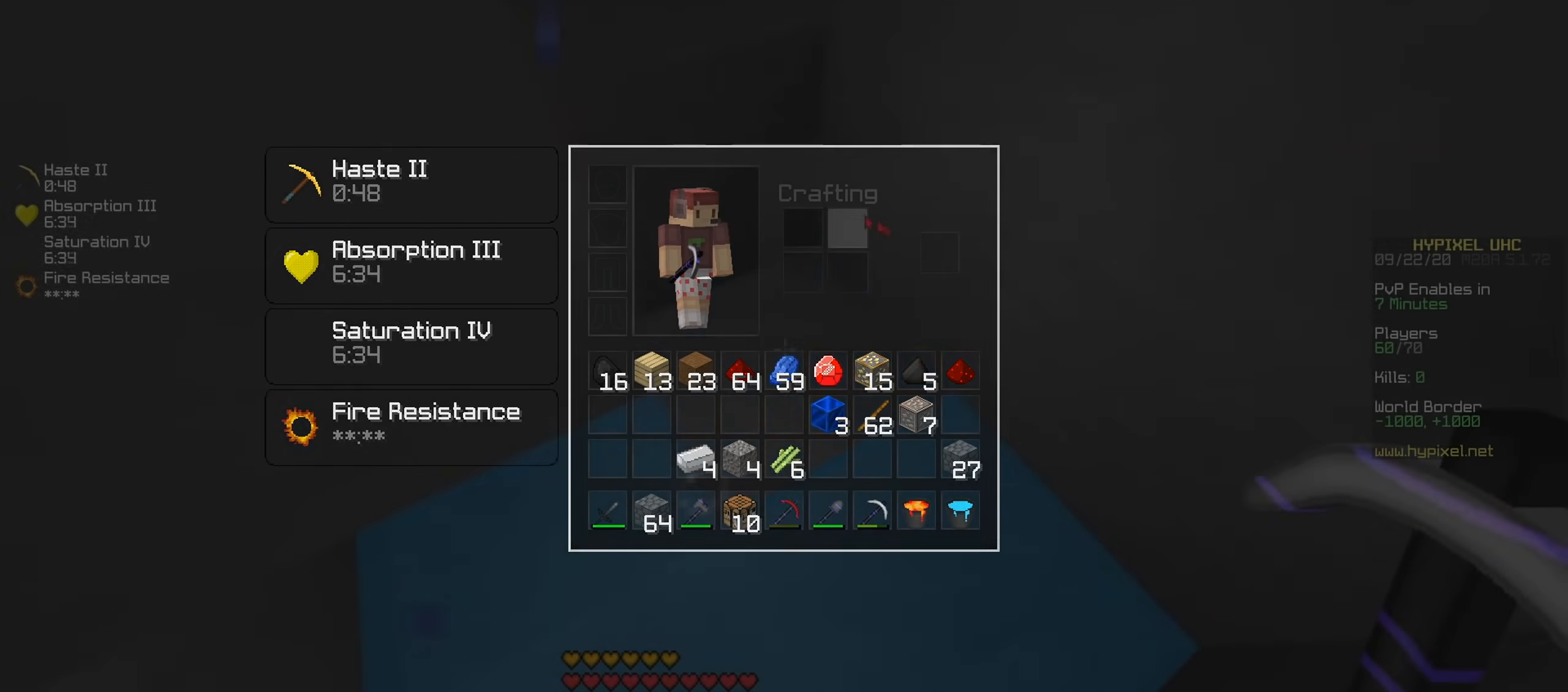
{"keys": ["a"], "events": [[117, "a", "down"]]}
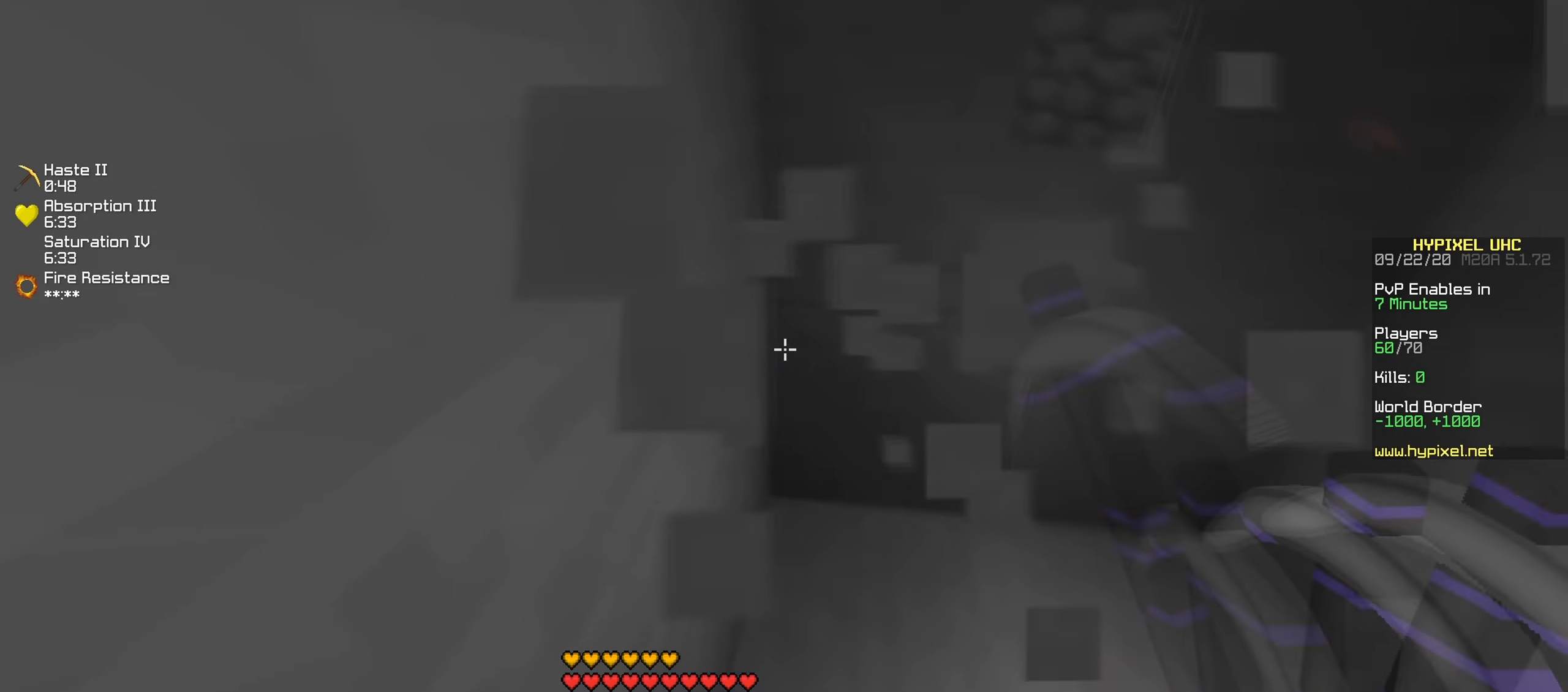
{"keys": ["s"], "events": [[134, "a", "up"], [167, "d", "down"], [267, "s", "down"], [334, "d", "up"]]}